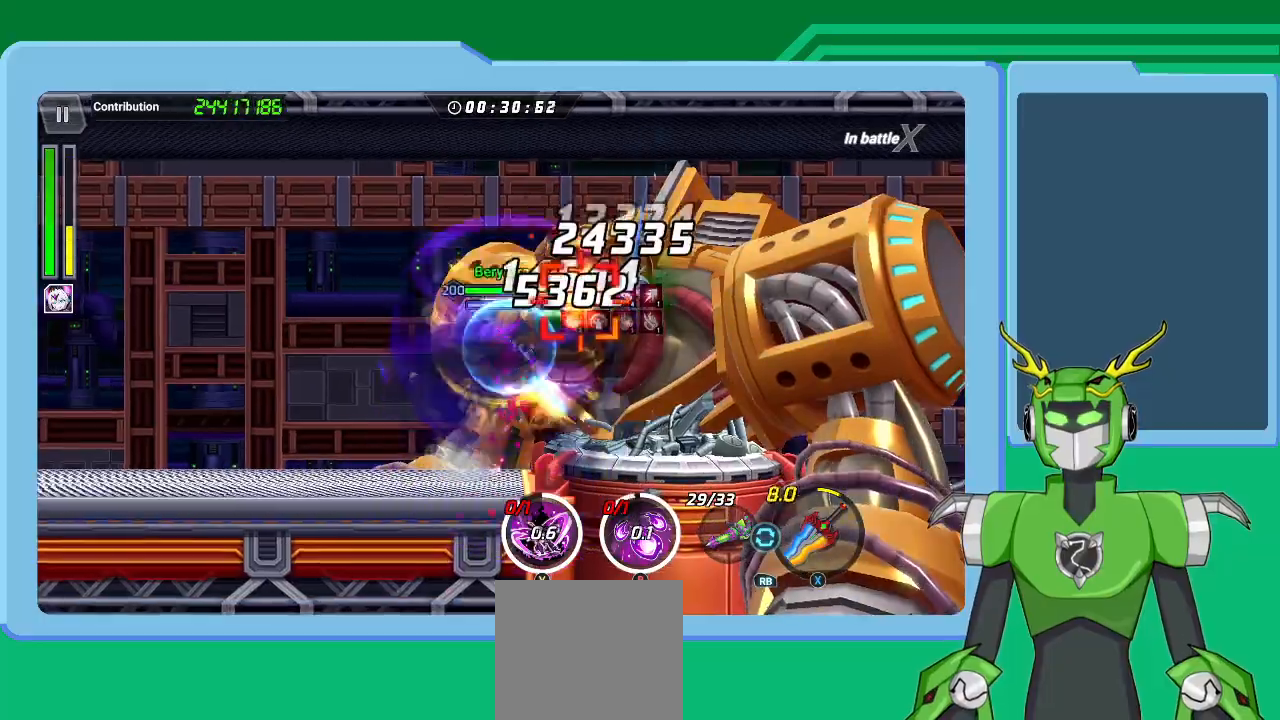
Gameplay with a controller (Xbox layout); each line is a JSON object with the inputs held at the frame after it. "events" lists button and stick changes between this image and that frame as [ms after this image, input, new state], when the widget could be followed in between.
{"buttons": ["X", "L1", "R1"], "left_stick": "up-right", "right_stick": "center", "events": [[33, "A", "up"], [33, "X", "up"], [67, "R1", "up"], [133, "A", "down"], [133, "L1", "up"], [133, "R1", "down"], [133, "X", "down"], [200, "A", "up"], [233, "L1", "down"], [233, "R1", "up"], [233, "X", "up"], [333, "L1", "up"], [333, "R1", "down"], [333, "X", "down"], [433, "L1", "down"], [433, "R1", "up"], [433, "X", "up"], [500, "R1", "down"], [500, "X", "down"]]}
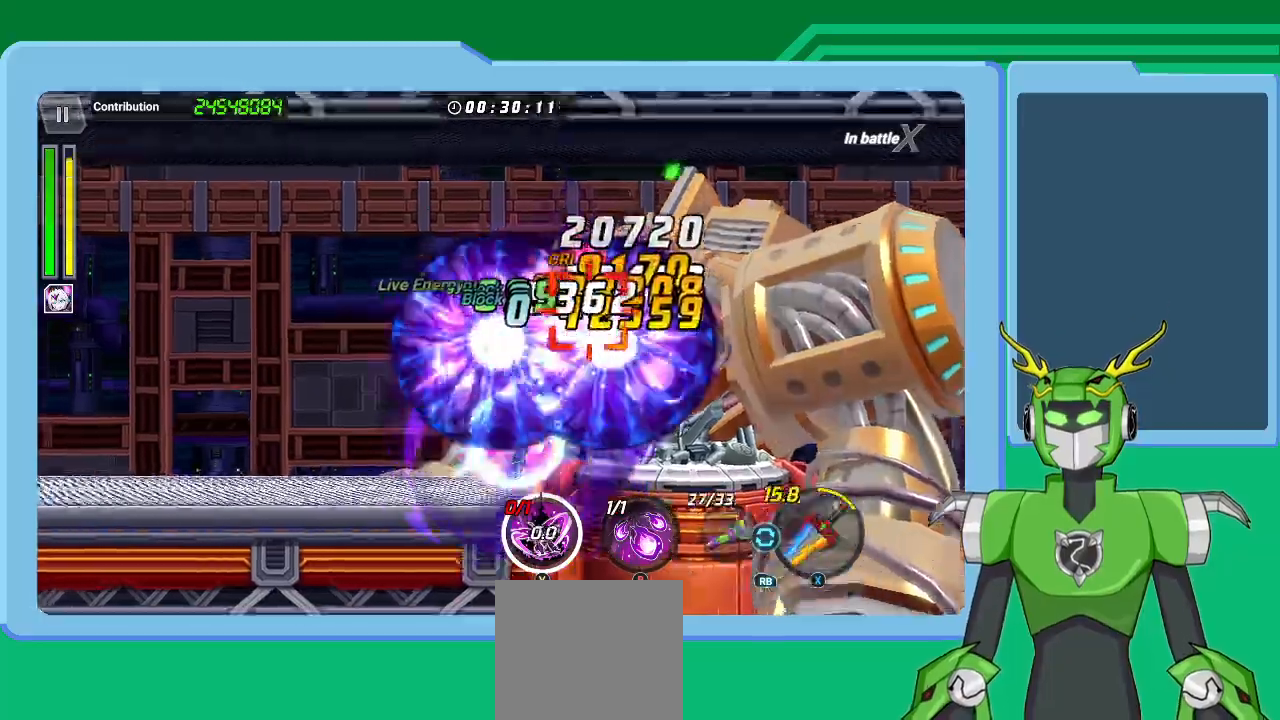
{"buttons": ["L1"], "left_stick": "up-right", "right_stick": "center"}
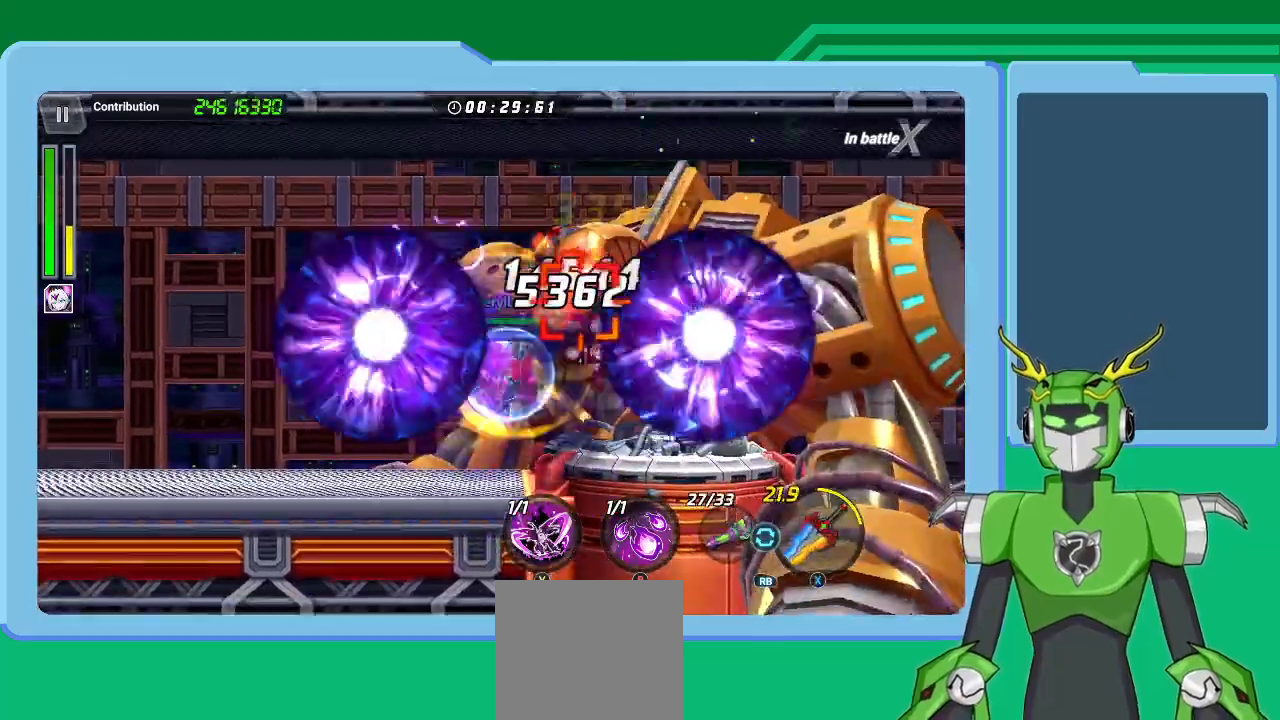
{"buttons": ["B"], "left_stick": "center", "right_stick": "center", "events": [[33, "B", "down"], [67, "L1", "up"], [100, "B", "up"], [100, "left_stick", "center"], [133, "B", "down"], [200, "B", "up"], [300, "B", "down"], [300, "left_stick", "right"], [333, "L1", "down"], [367, "B", "up"], [400, "L1", "up"], [433, "B", "down"], [500, "left_stick", "center"]]}
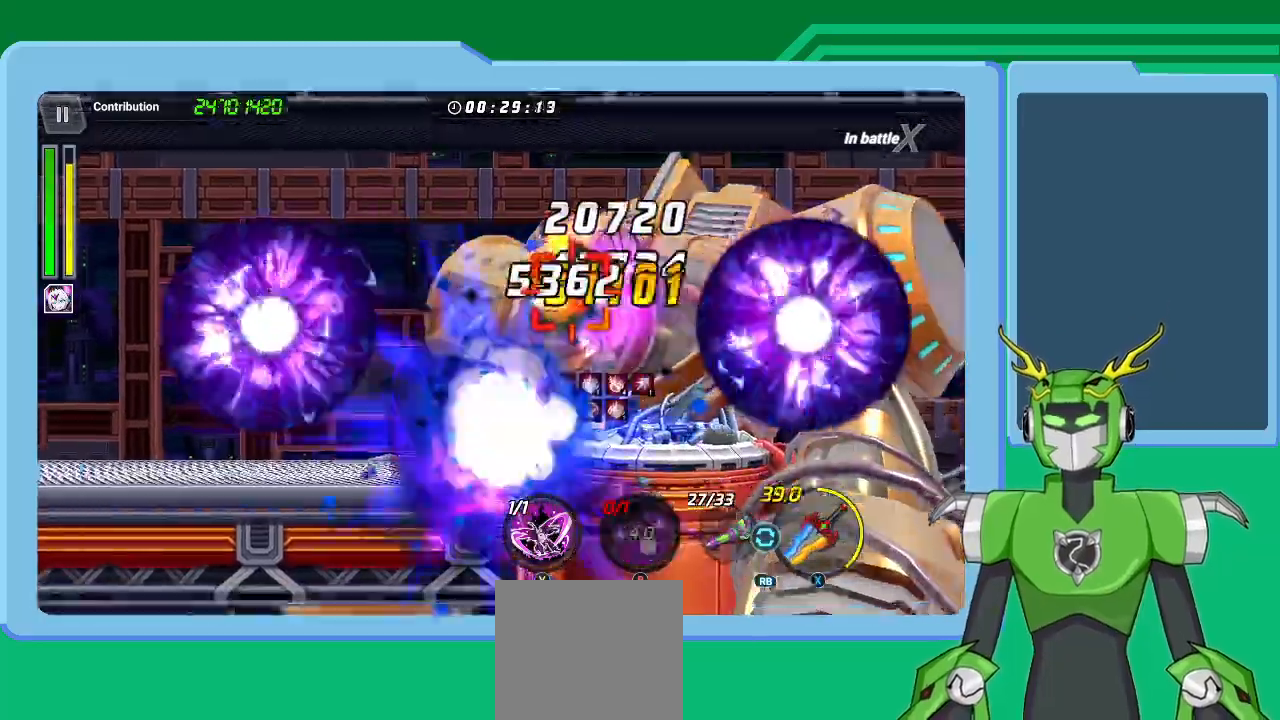
{"buttons": ["Y"], "left_stick": "center", "right_stick": "center", "events": [[33, "B", "up"], [100, "B", "down"], [200, "B", "up"], [267, "left_stick", "up-right"], [300, "L1", "down"], [300, "Y", "down"], [367, "Y", "up"], [433, "L1", "up"], [433, "Y", "down"], [500, "left_stick", "center"]]}
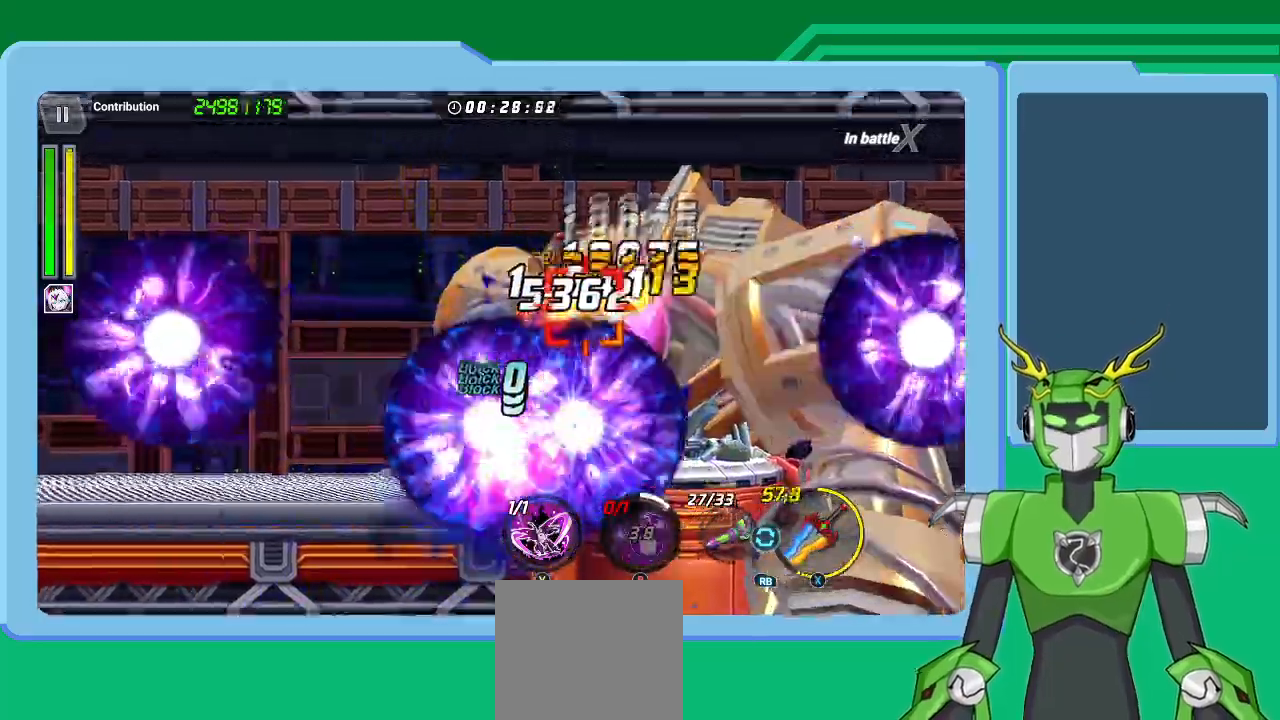
{"buttons": ["Y"], "left_stick": "center", "right_stick": "center", "events": [[33, "Y", "up"], [100, "Y", "down"], [133, "left_stick", "up-right"], [167, "L1", "down"], [200, "Y", "up"], [267, "Y", "down"], [333, "L1", "up"], [367, "Y", "up"], [433, "Y", "down"], [433, "left_stick", "center"]]}
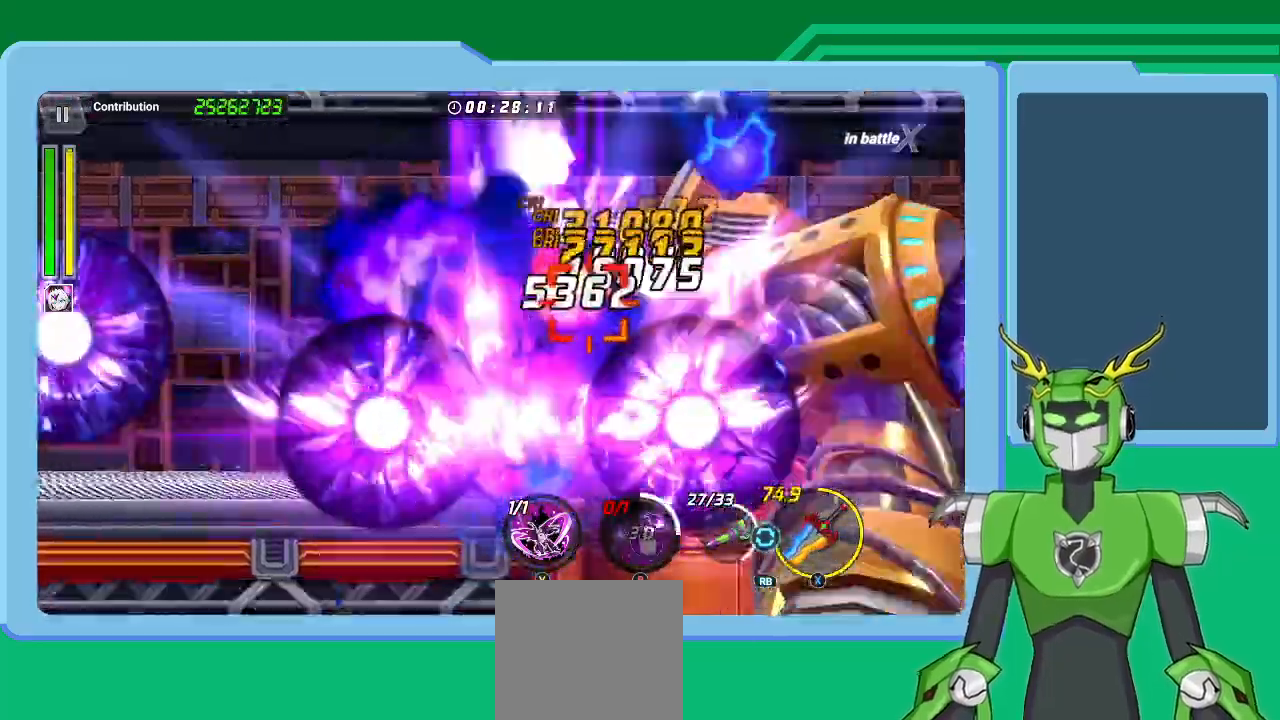
{"buttons": [], "left_stick": "right", "right_stick": "center", "events": [[33, "Y", "up"], [67, "left_stick", "right"], [100, "Y", "down"], [133, "L1", "down"], [200, "Y", "up"], [200, "left_stick", "up-right"], [267, "L1", "up"], [267, "Y", "down"], [300, "left_stick", "center"], [367, "Y", "up"], [433, "Y", "down"], [500, "Y", "up"], [500, "left_stick", "right"]]}
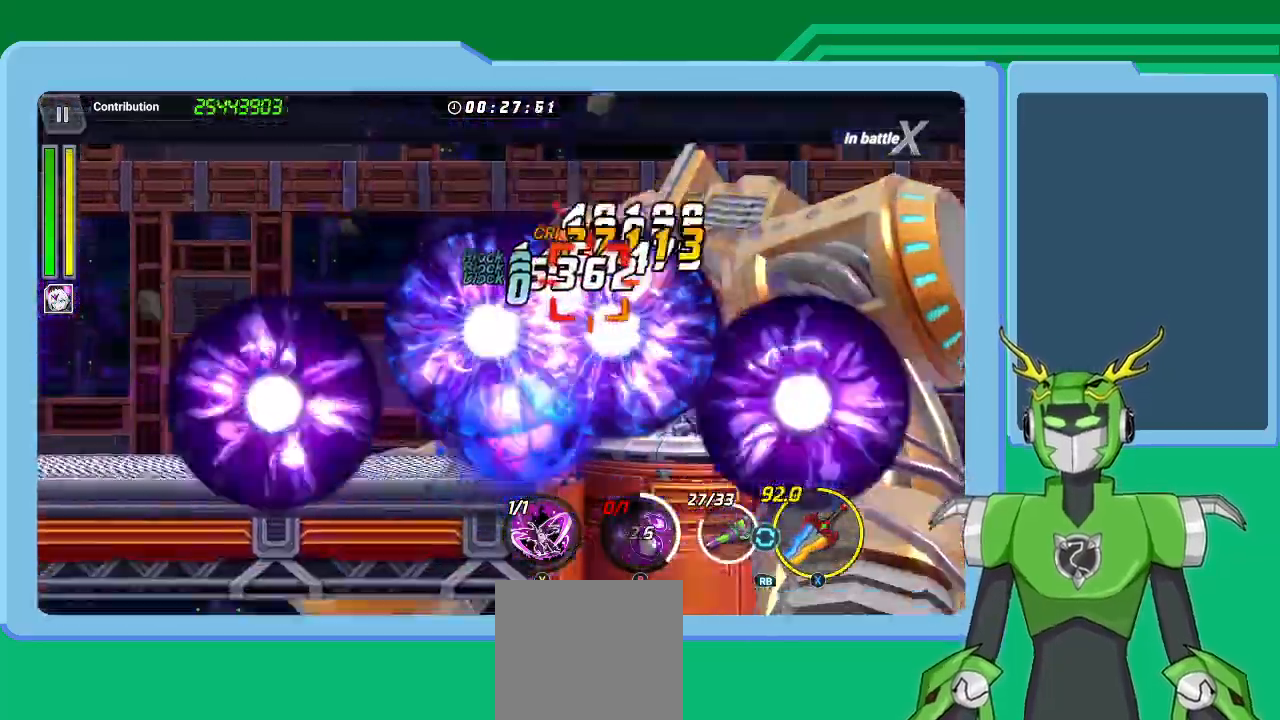
{"buttons": [], "left_stick": "center", "right_stick": "center", "events": [[67, "Y", "down"], [167, "Y", "up"], [233, "Y", "down"], [300, "Y", "up"], [400, "Y", "down"], [400, "left_stick", "center"], [500, "Y", "up"]]}
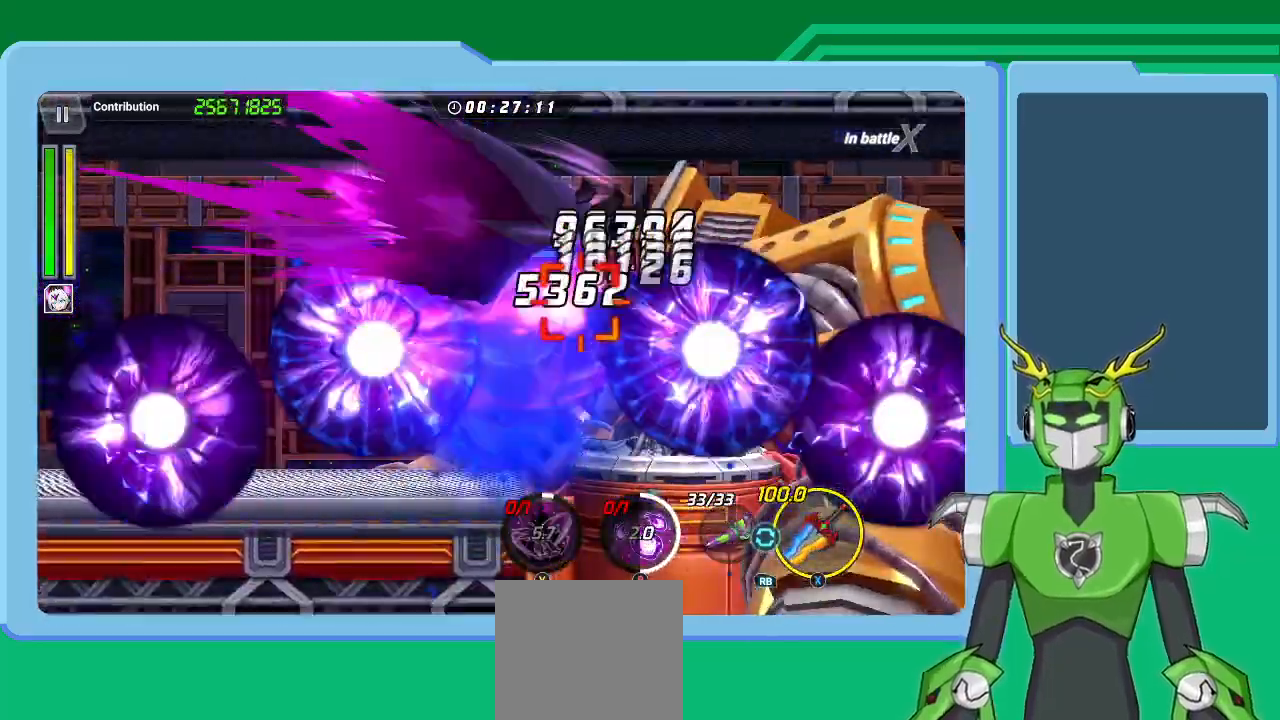
{"buttons": ["X", "L1"], "left_stick": "up-right", "right_stick": "center", "events": [[67, "L1", "down"], [67, "left_stick", "up-right"], [100, "Y", "down"], [167, "L1", "up"], [167, "Y", "up"], [233, "X", "down"], [267, "L1", "down"], [267, "R1", "down"], [300, "R1", "up"], [400, "L1", "up"], [400, "R1", "down"], [467, "L1", "down"], [467, "R1", "up"]]}
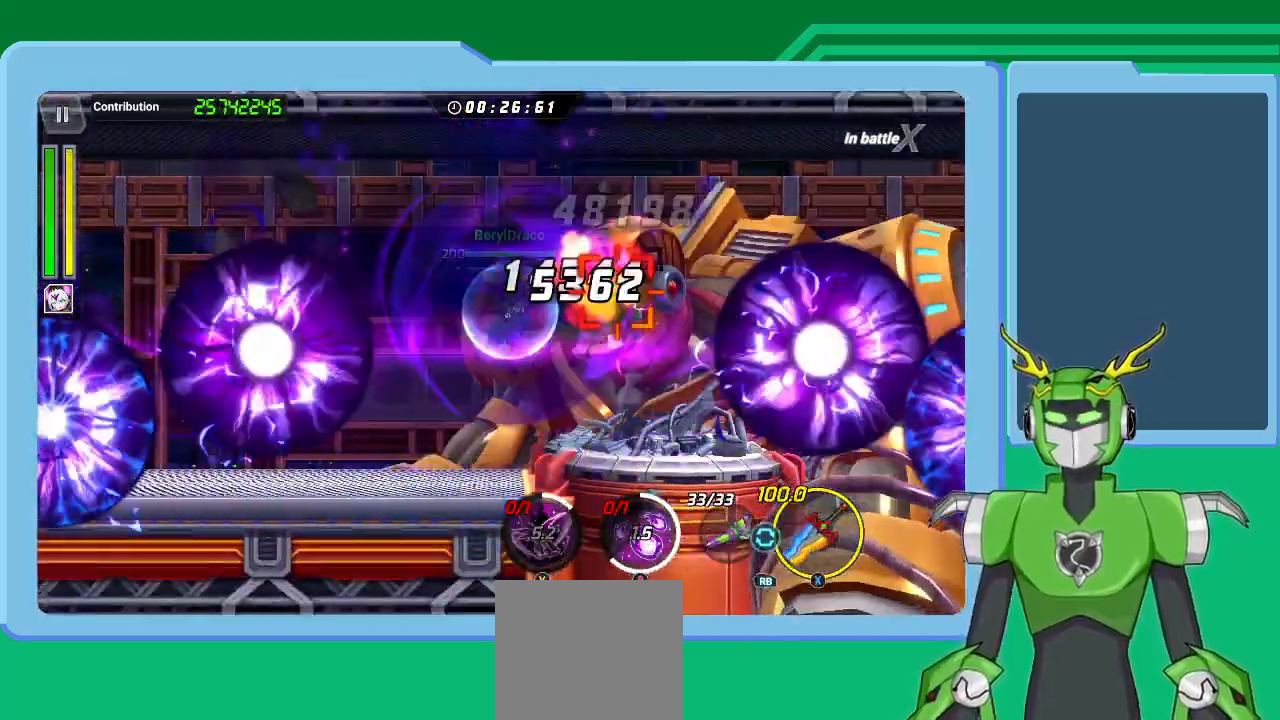
{"buttons": ["X"], "left_stick": "up-right", "right_stick": "center", "events": [[33, "R1", "down"], [67, "L1", "up"], [100, "L1", "down"], [100, "R1", "up"], [200, "R1", "down"], [233, "L1", "up"], [300, "R1", "up"], [333, "L1", "down"], [367, "R1", "down"], [467, "L1", "up"], [467, "R1", "up"]]}
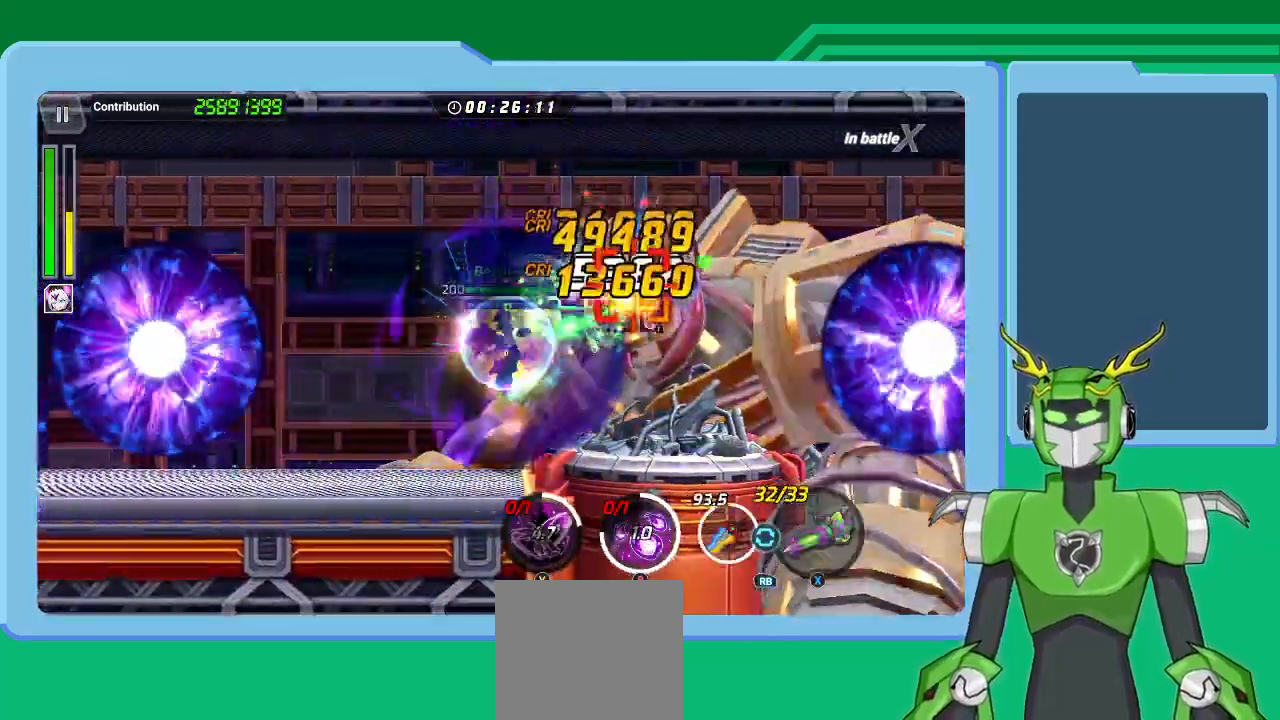
{"buttons": ["X"], "left_stick": "up-right", "right_stick": "center", "events": [[33, "L1", "down"], [67, "R1", "down"], [133, "R1", "up"], [200, "L1", "up"], [200, "R1", "down"], [233, "L1", "down"], [300, "R1", "up"], [333, "L1", "up"], [400, "L1", "down"], [400, "R1", "down"], [467, "L1", "up"], [467, "R1", "up"]]}
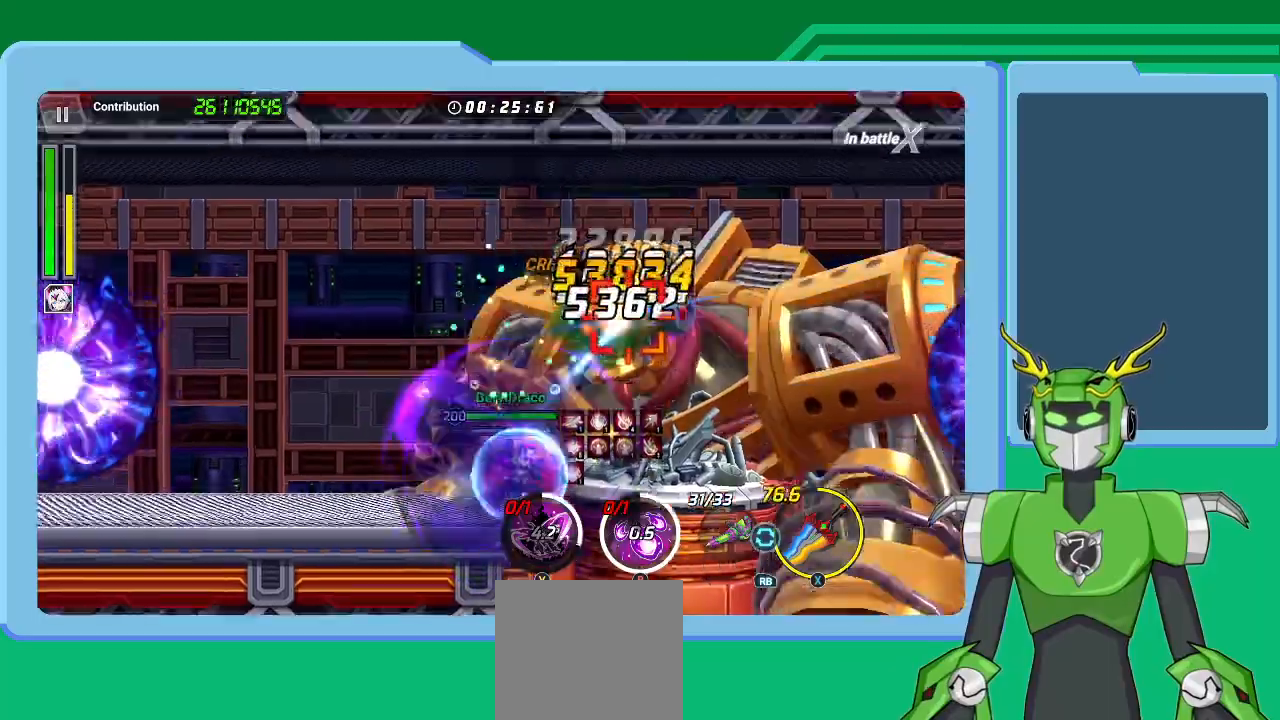
{"buttons": [], "left_stick": "up-right", "right_stick": "center", "events": [[67, "L1", "down"], [67, "R1", "down"], [167, "L1", "up"], [167, "R1", "up"], [233, "L1", "down"], [233, "R1", "down"], [300, "R1", "up"], [333, "L1", "up"], [400, "L1", "down"], [400, "R1", "down"], [467, "R1", "up"], [500, "L1", "up"], [500, "X", "up"]]}
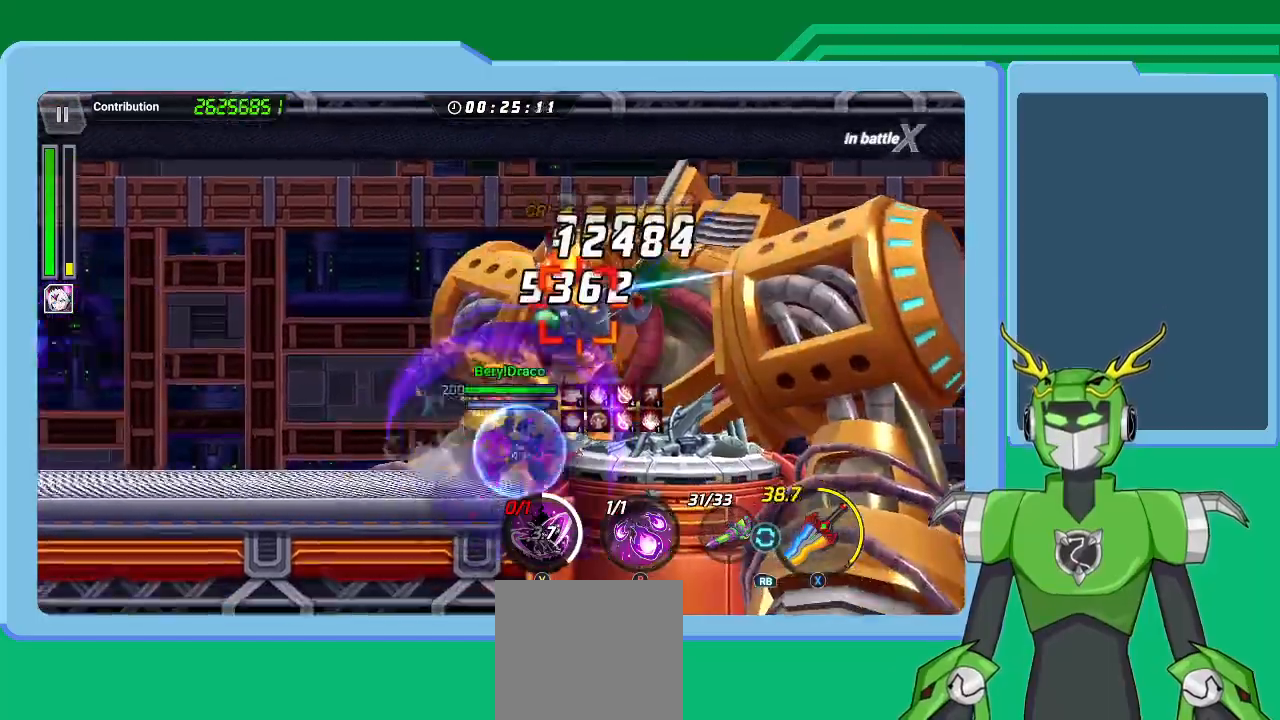
{"buttons": ["L1"], "left_stick": "up-right", "right_stick": "center", "events": [[33, "A", "down"], [33, "R1", "down"], [33, "X", "down"], [67, "L1", "down"], [133, "R1", "up"], [167, "L1", "up"], [233, "L1", "down"], [233, "R1", "down"], [267, "A", "up"], [267, "R1", "up"], [300, "X", "up"], [333, "L1", "up"], [367, "R1", "down"], [400, "L1", "down"], [400, "X", "down"], [467, "R1", "up"], [467, "X", "up"]]}
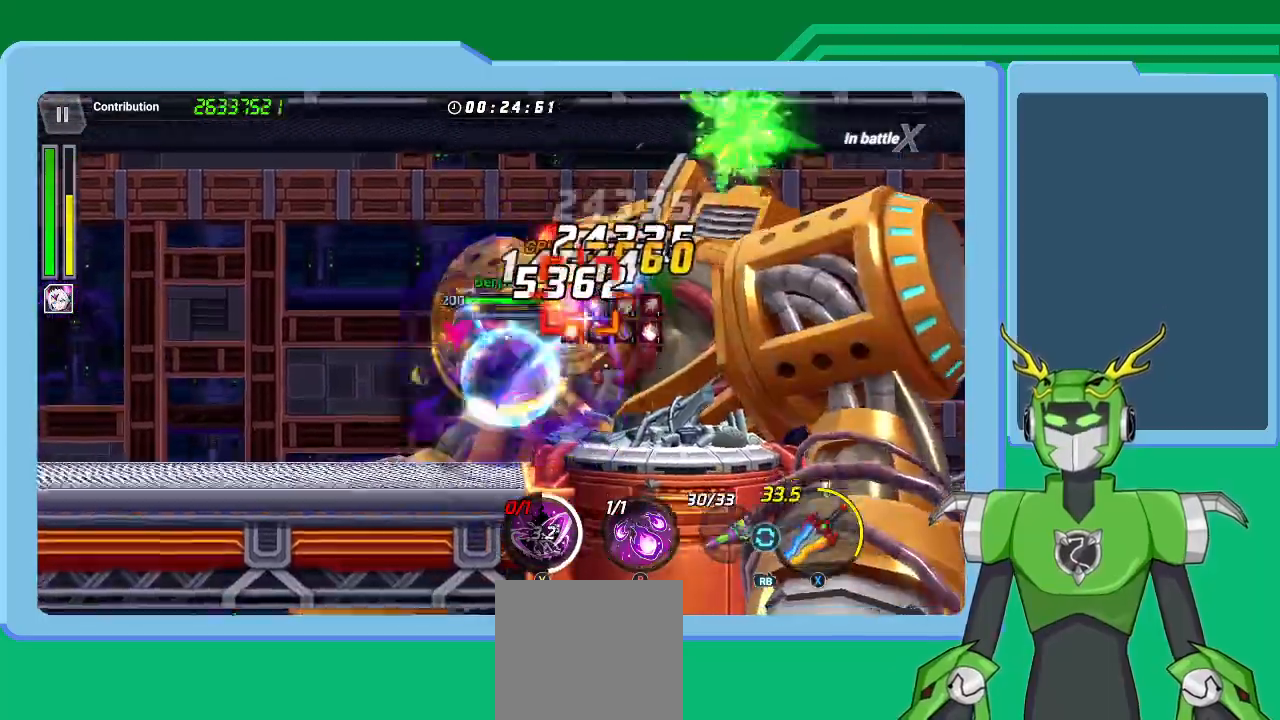
{"buttons": ["B", "L1"], "left_stick": "up-right", "right_stick": "center", "events": [[33, "L1", "up"], [33, "R1", "down"], [33, "X", "down"], [100, "L1", "down"], [100, "R1", "up"], [133, "X", "up"], [167, "B", "down"], [200, "L1", "up"], [233, "B", "up"], [267, "L1", "down"], [300, "B", "down"], [333, "B", "up"], [400, "B", "down"], [433, "L1", "up"], [500, "L1", "down"]]}
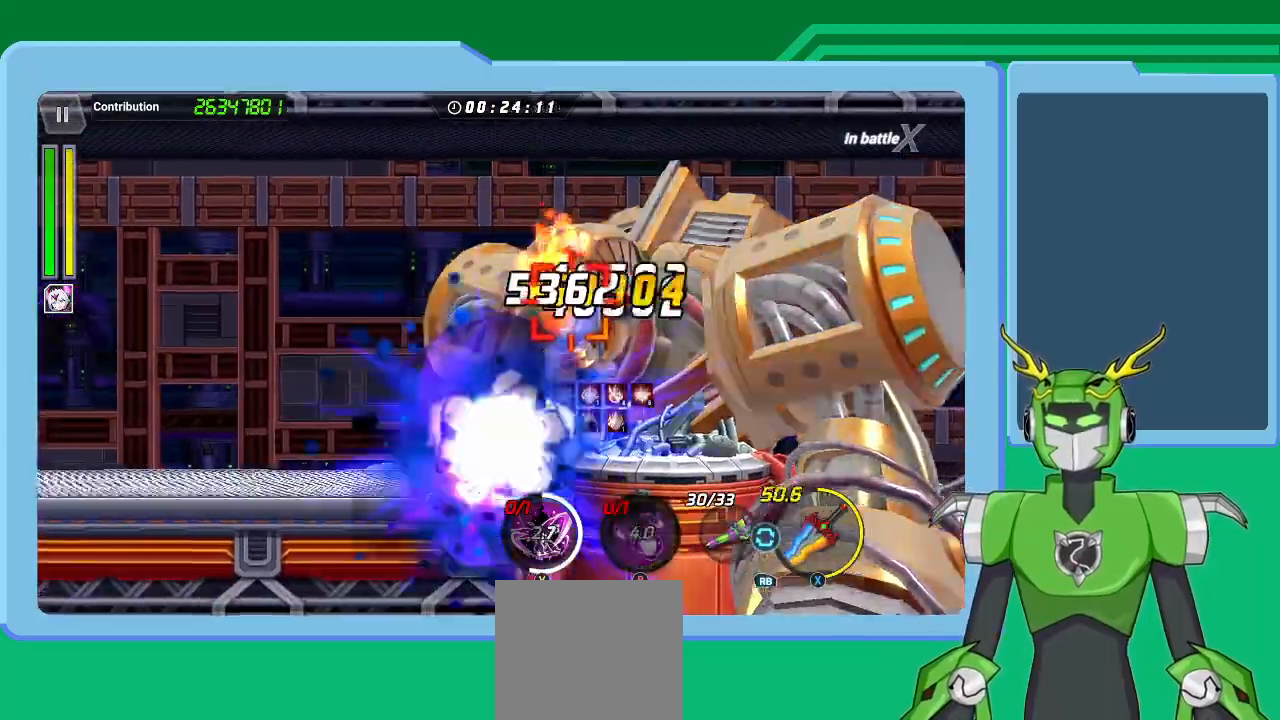
{"buttons": ["X", "L1"], "left_stick": "up-right", "right_stick": "center", "events": [[133, "B", "up"], [133, "L1", "up"], [200, "B", "down"], [233, "L1", "down"], [300, "B", "up"], [333, "B", "down"], [367, "L1", "up"], [433, "B", "up"], [433, "L1", "down"], [500, "X", "down"]]}
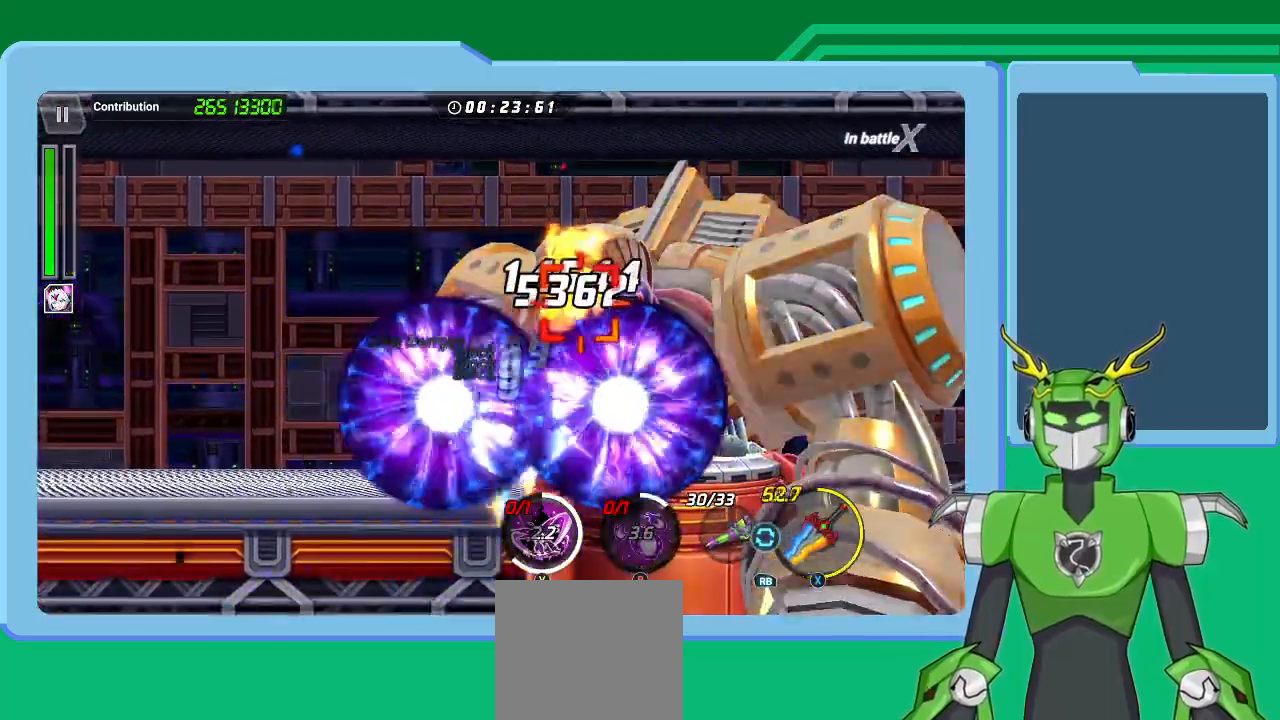
{"buttons": ["X", "R1"], "left_stick": "up-right", "right_stick": "center", "events": [[33, "R1", "down"], [100, "L1", "up"], [100, "R1", "up"], [167, "L1", "down"], [167, "R1", "down"], [267, "R1", "up"], [300, "L1", "up"], [333, "R1", "down"], [367, "A", "down"], [400, "L1", "down"], [433, "A", "up"], [433, "R1", "up"], [467, "X", "up"], [500, "L1", "up"], [500, "R1", "down"], [500, "X", "down"]]}
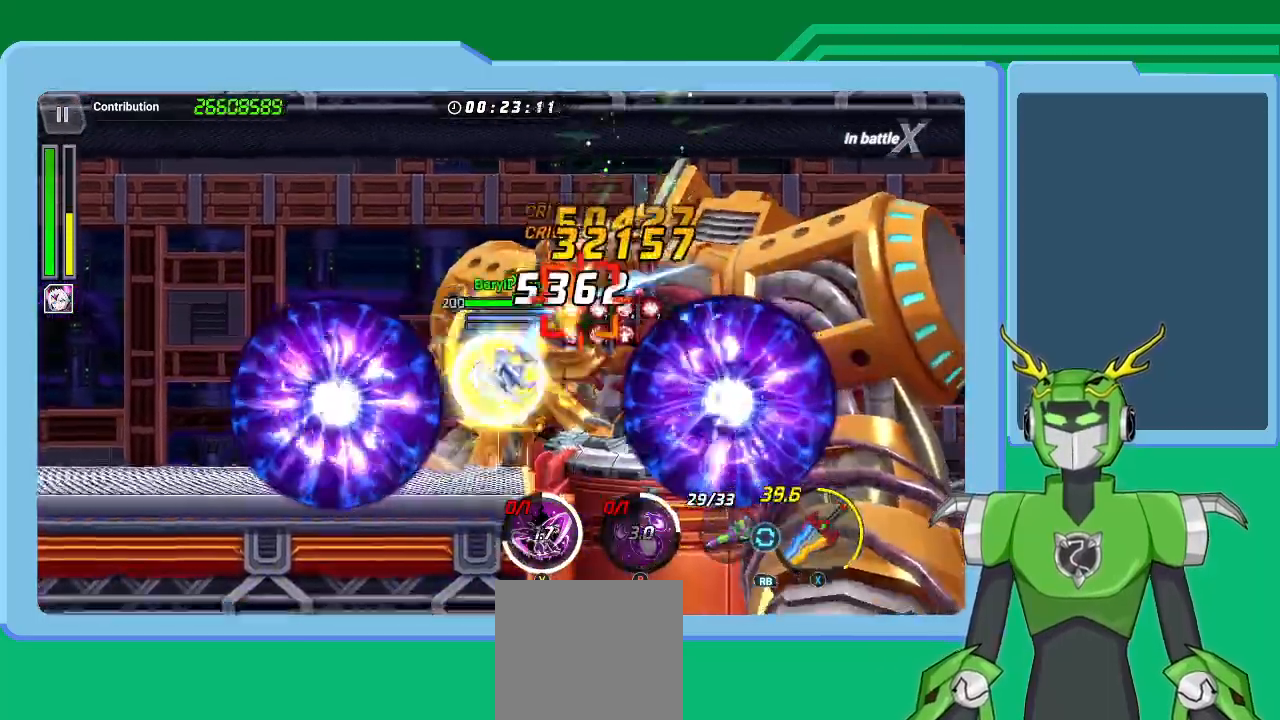
{"buttons": ["X", "L1"], "left_stick": "right", "right_stick": "center", "events": [[67, "L1", "down"], [67, "R1", "up"], [167, "L1", "up"], [200, "R1", "down"], [267, "L1", "down"], [300, "R1", "up"], [333, "L1", "up"], [400, "R1", "down"], [433, "L1", "down"], [433, "left_stick", "right"], [467, "R1", "up"]]}
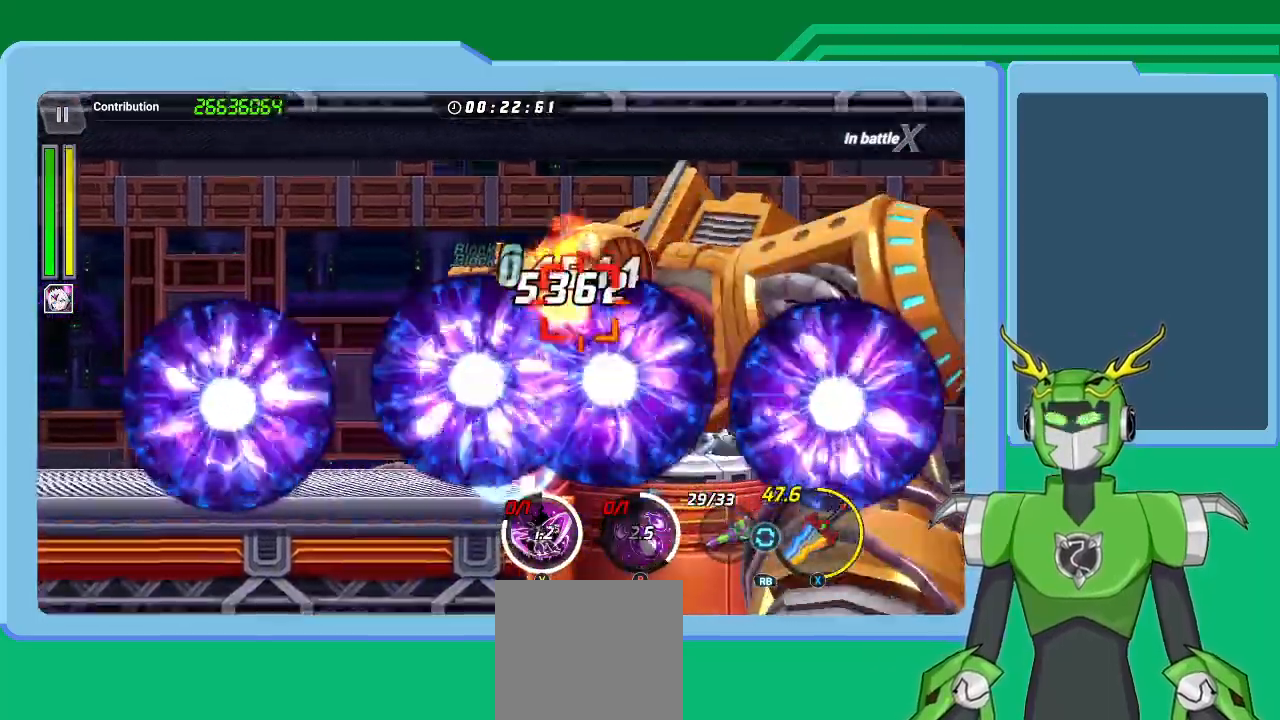
{"buttons": ["X", "L1"], "left_stick": "up-right", "right_stick": "center", "events": [[33, "L1", "up"], [67, "R1", "down"], [133, "L1", "down"], [133, "R1", "up"], [200, "L1", "up"], [233, "R1", "down"], [267, "L1", "down"], [300, "R1", "up"], [367, "L1", "up"], [400, "R1", "down"], [400, "left_stick", "up-right"], [433, "L1", "down"], [500, "R1", "up"]]}
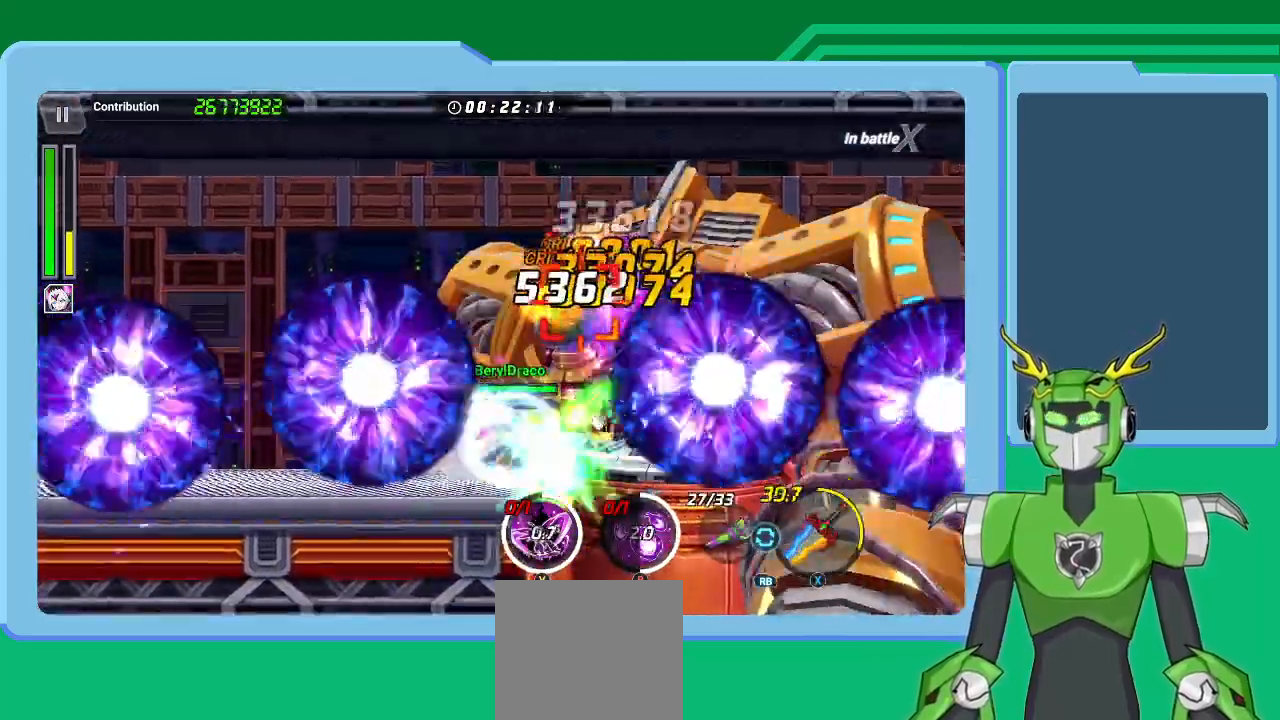
{"buttons": ["X", "R1"], "left_stick": "up-right", "right_stick": "center", "events": [[33, "L1", "up"], [67, "R1", "down"], [100, "L1", "down"], [167, "L1", "up"], [167, "R1", "up"], [267, "L1", "down"], [267, "R1", "down"], [333, "L1", "up"], [367, "R1", "up"], [367, "X", "up"], [400, "L1", "down"], [400, "X", "down"], [433, "R1", "down"], [500, "L1", "up"]]}
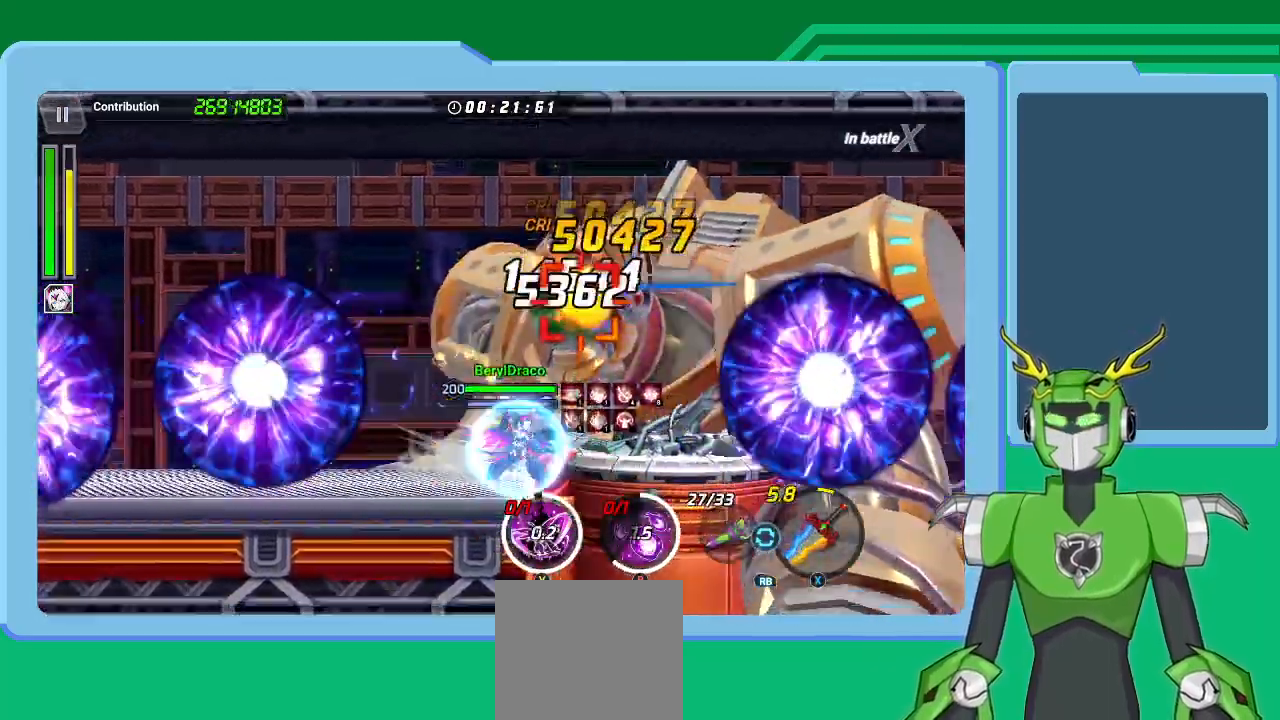
{"buttons": ["A", "X", "L1", "R1"], "left_stick": "up-right", "right_stick": "center", "events": [[33, "R1", "up"], [67, "L1", "down"], [100, "R1", "down"], [167, "L1", "up"], [233, "R1", "up"], [267, "A", "down"], [267, "L1", "down"], [300, "R1", "down"], [367, "A", "up"], [367, "L1", "up"], [367, "X", "up"], [400, "R1", "up"], [467, "A", "down"], [467, "L1", "down"], [467, "X", "down"], [500, "R1", "down"]]}
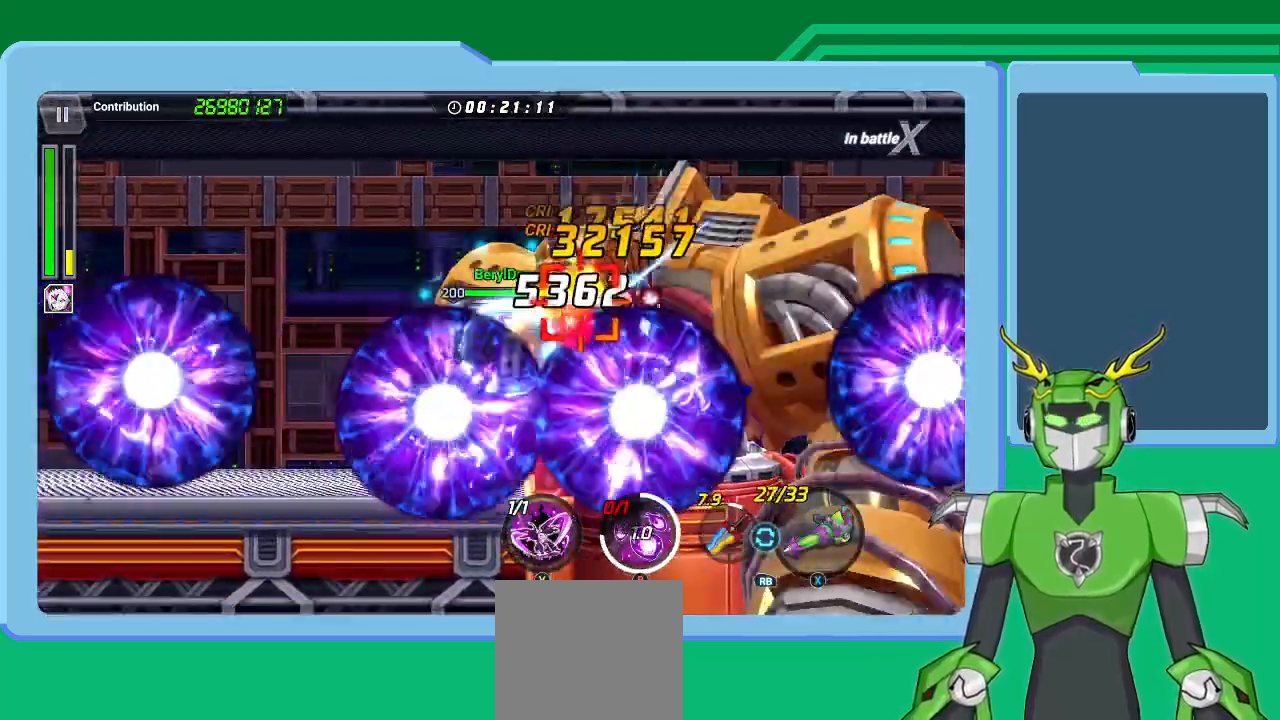
{"buttons": ["L1"], "left_stick": "up-right", "right_stick": "center", "events": [[33, "A", "up"], [67, "R1", "up"], [67, "X", "up"], [100, "L1", "up"], [133, "Y", "down"], [167, "L1", "down"], [200, "Y", "up"], [267, "Y", "down"], [300, "L1", "up"], [300, "Y", "up"], [333, "left_stick", "center"], [400, "Y", "down"], [467, "L1", "down"], [467, "Y", "up"], [467, "left_stick", "up-right"]]}
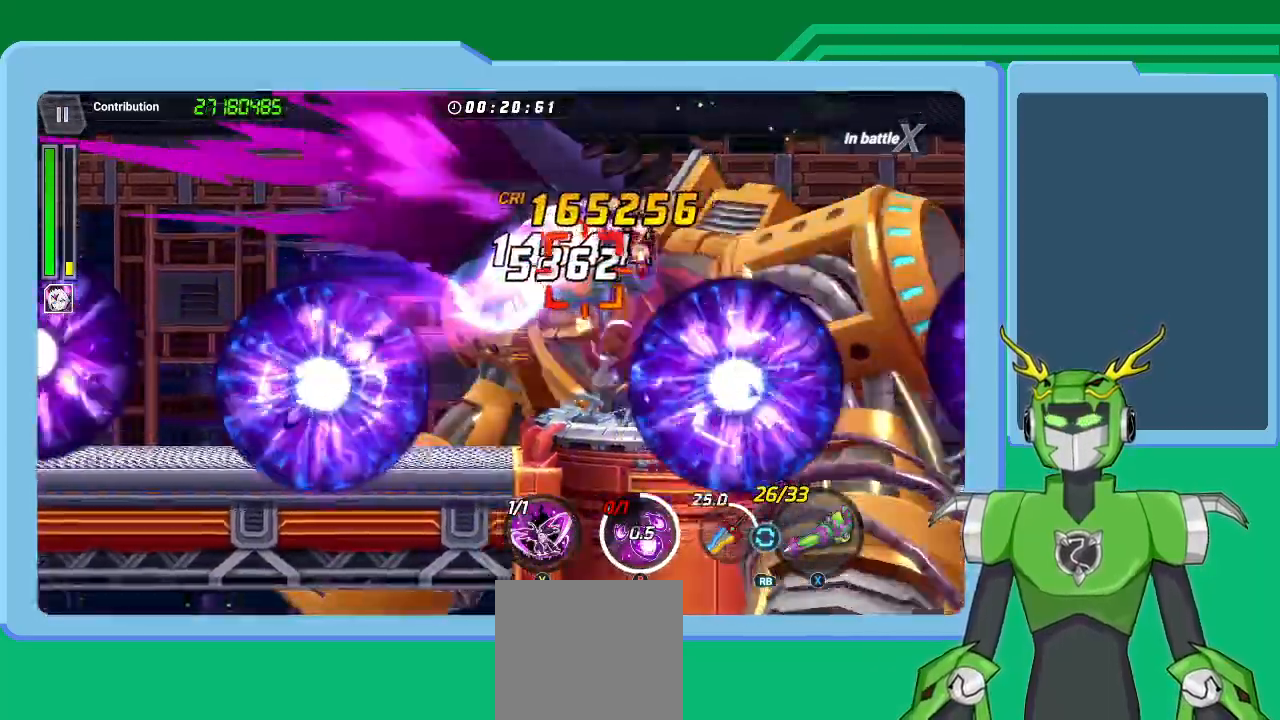
{"buttons": ["L1"], "left_stick": "up-right", "right_stick": "center", "events": [[33, "Y", "down"], [67, "L1", "up"], [133, "L1", "down"], [133, "Y", "up"], [200, "Y", "down"], [300, "L1", "up"], [300, "Y", "up"], [367, "Y", "down"], [433, "L1", "down"], [467, "Y", "up"]]}
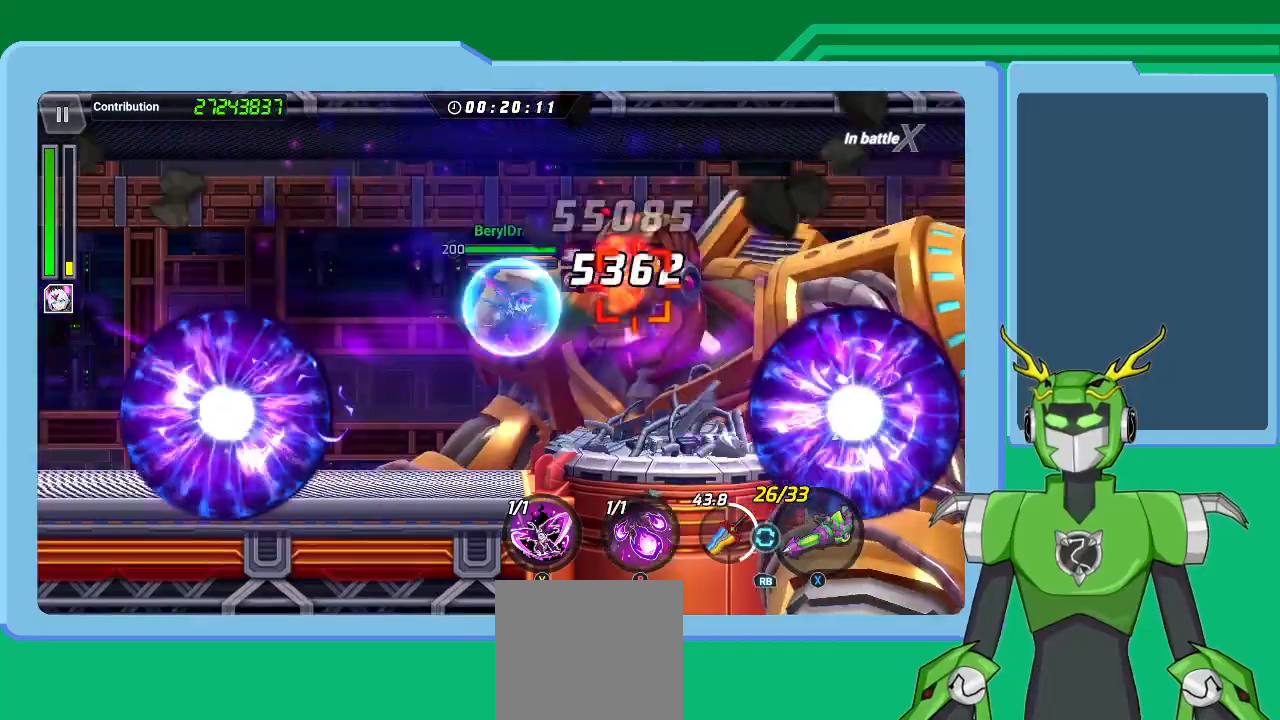
{"buttons": [], "left_stick": "center", "right_stick": "center", "events": [[33, "L1", "up"], [33, "Y", "down"], [133, "Y", "up"], [200, "Y", "down"], [233, "left_stick", "center"], [300, "Y", "up"], [300, "left_stick", "right"], [400, "L1", "down"], [400, "Y", "down"], [433, "Y", "up"], [433, "left_stick", "center"], [500, "L1", "up"]]}
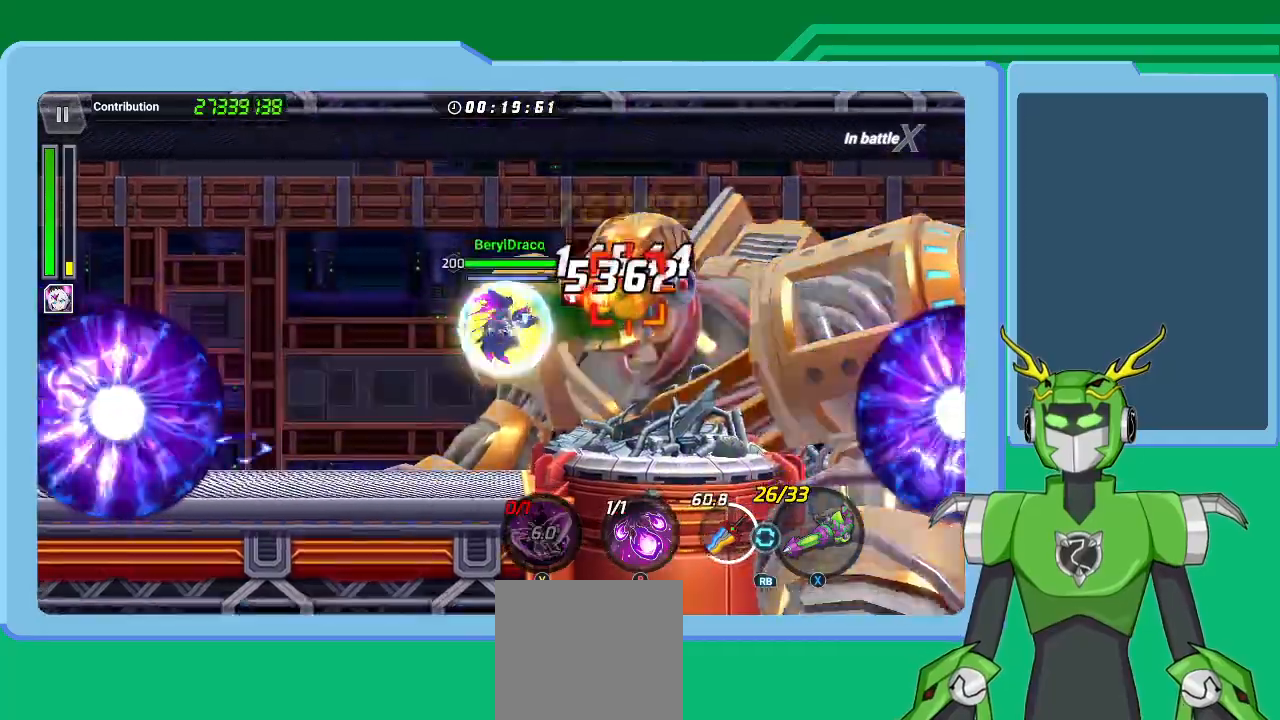
{"buttons": [], "left_stick": "right", "right_stick": "center", "events": [[33, "Y", "down"], [67, "left_stick", "right"], [133, "Y", "up"], [200, "Y", "down"], [200, "left_stick", "up"], [267, "Y", "up"], [267, "left_stick", "center"], [367, "B", "down"], [433, "B", "up"], [467, "left_stick", "right"]]}
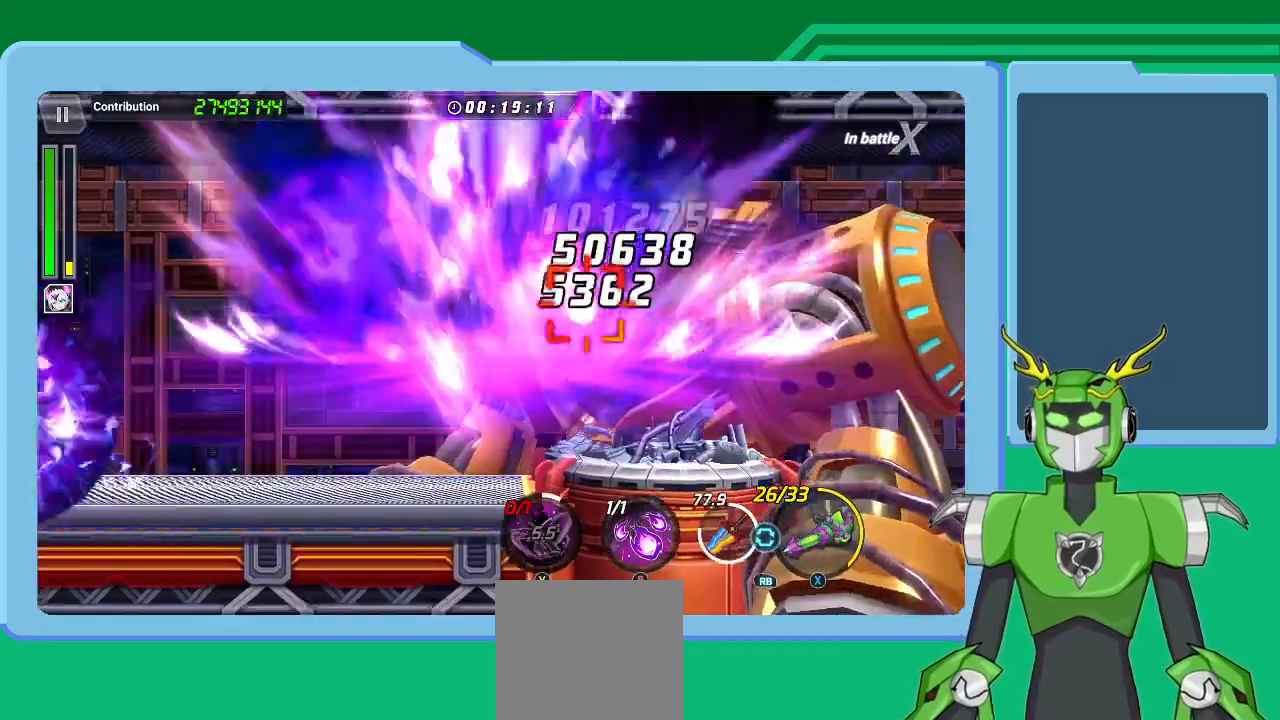
{"buttons": ["B", "L1"], "left_stick": "up-right", "right_stick": "center", "events": [[33, "B", "down"], [33, "L1", "down"], [33, "left_stick", "up-right"], [133, "B", "up"], [133, "L1", "up"], [200, "B", "down"], [267, "B", "up"], [267, "L1", "down"], [367, "B", "down"], [367, "L1", "up"], [433, "B", "up"], [500, "B", "down"], [500, "L1", "down"]]}
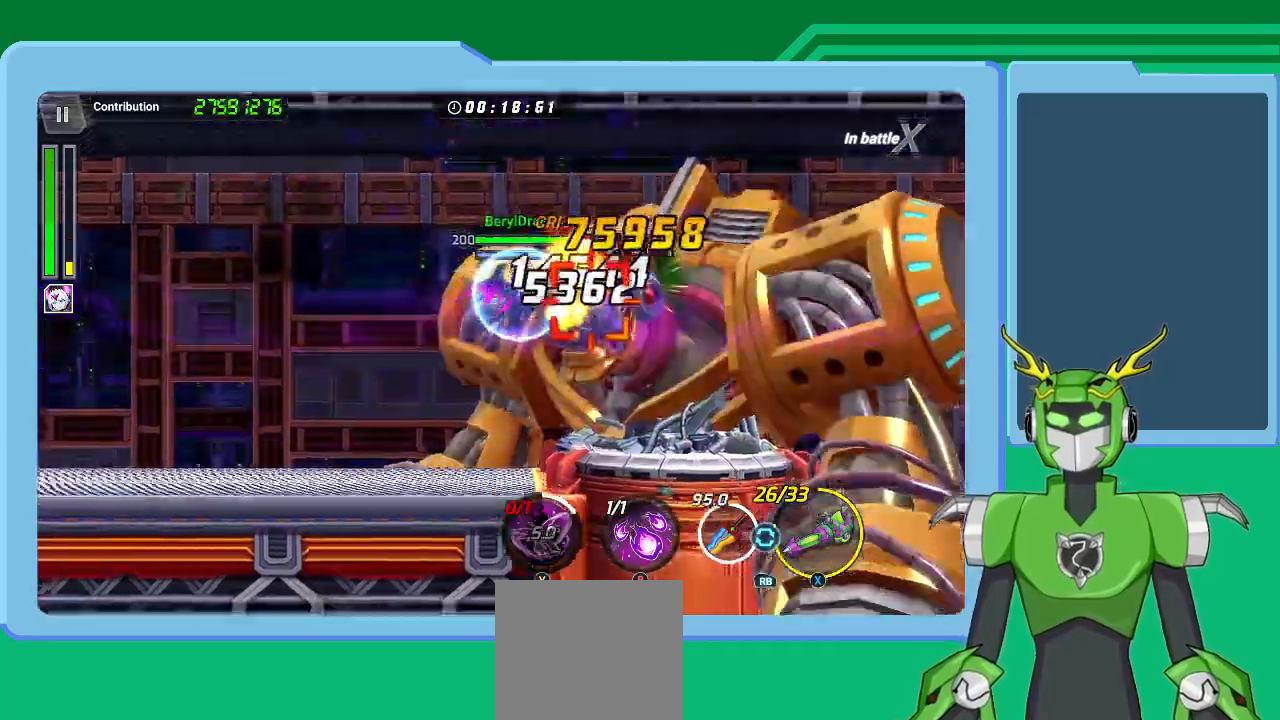
{"buttons": ["B"], "left_stick": "up-right", "right_stick": "center", "events": [[100, "B", "up"], [100, "L1", "up"], [167, "B", "down"], [200, "L1", "down"], [267, "B", "up"], [267, "L1", "up"], [333, "B", "down"], [467, "B", "up"], [500, "B", "down"]]}
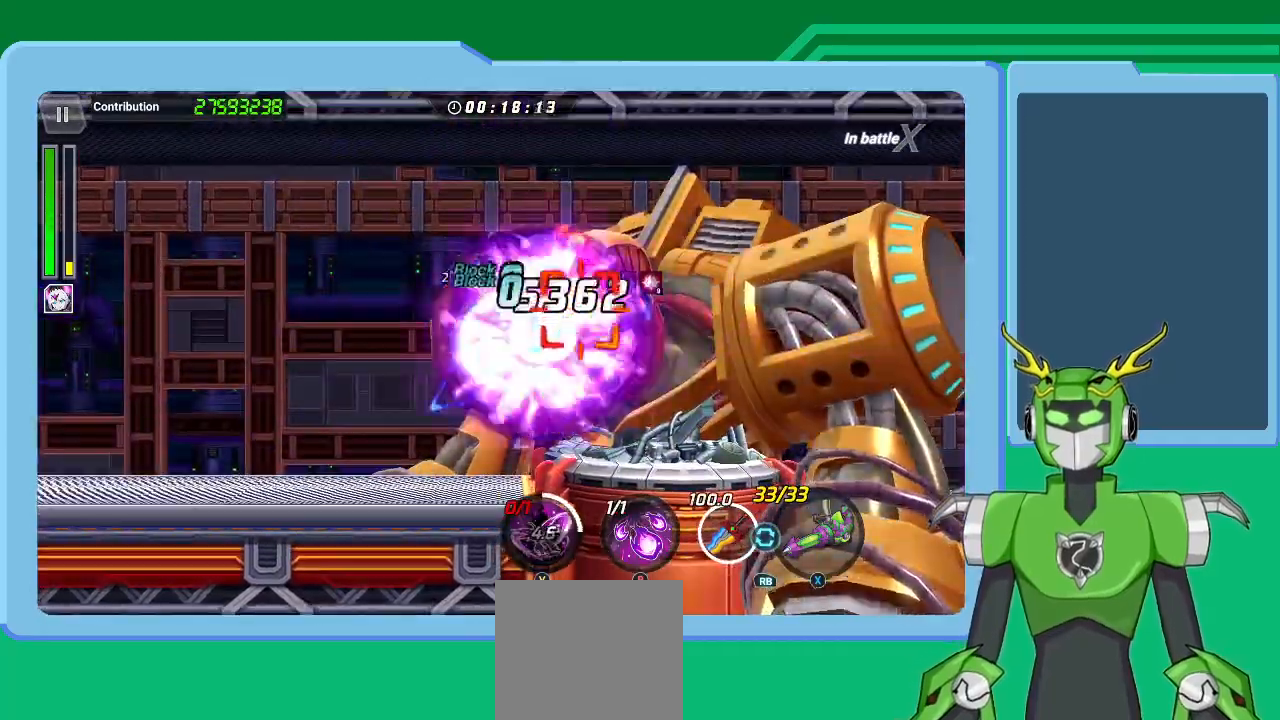
{"buttons": ["X"], "left_stick": "up-right", "right_stick": "center", "events": [[67, "B", "up"], [67, "L1", "down"], [100, "L1", "up"], [133, "B", "down"], [167, "L1", "down"], [233, "B", "up"], [267, "L1", "up"], [367, "L1", "down"], [367, "X", "down"], [500, "L1", "up"]]}
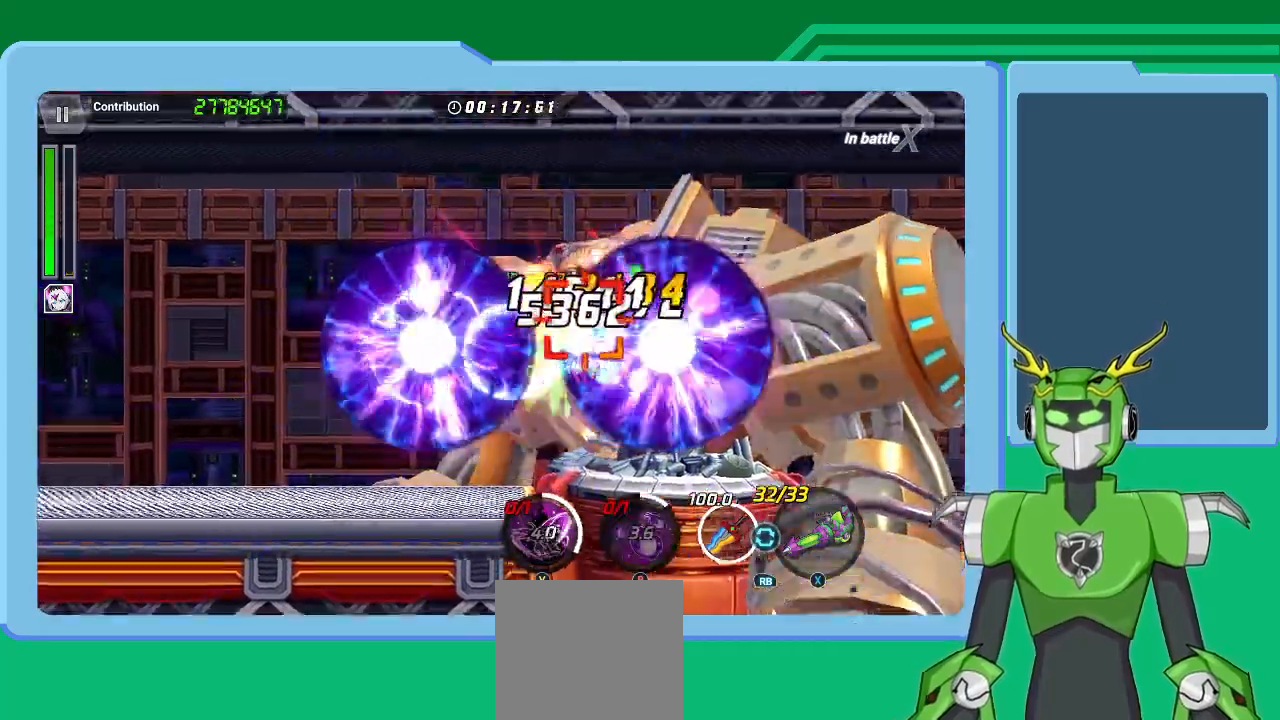
{"buttons": ["X"], "left_stick": "up-right", "right_stick": "center", "events": [[33, "R1", "down"], [67, "L1", "down"], [133, "R1", "up"], [167, "L1", "up"], [200, "R1", "down"], [233, "L1", "down"], [300, "L1", "up"], [300, "R1", "up"], [333, "R1", "down"], [400, "L1", "down"], [467, "R1", "up"], [500, "L1", "up"]]}
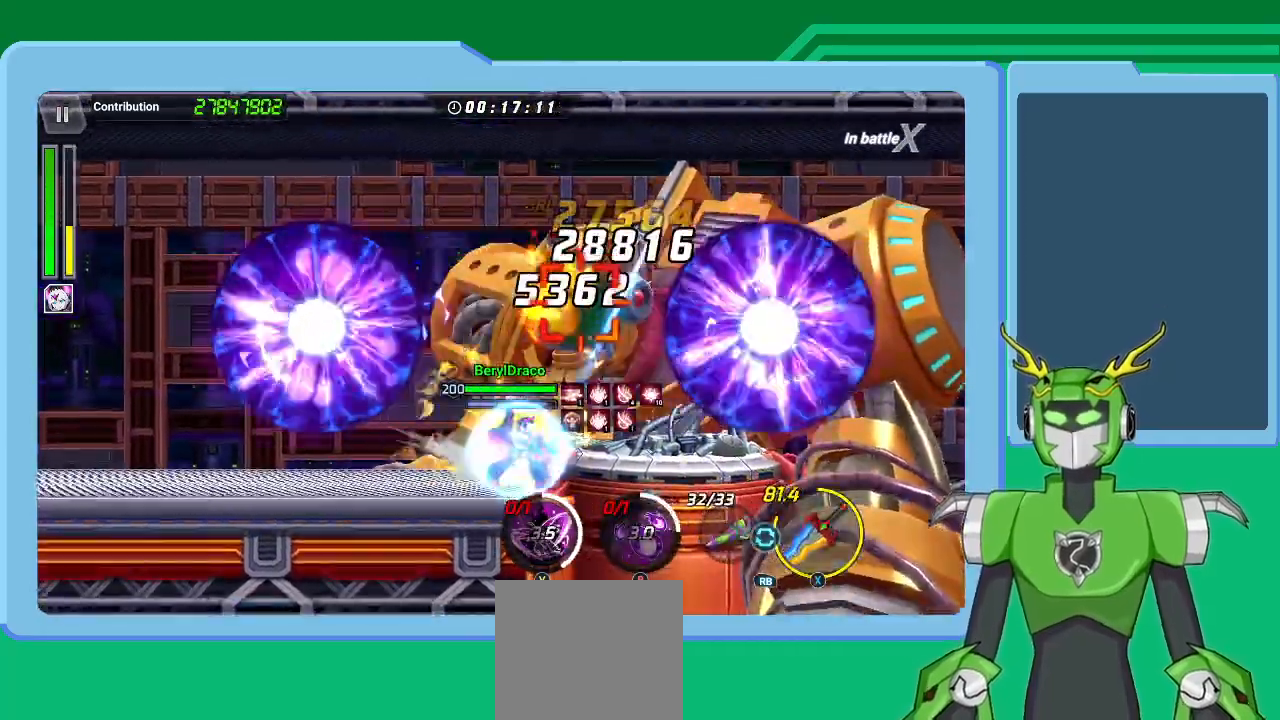
{"buttons": ["X"], "left_stick": "up-right", "right_stick": "center", "events": [[33, "R1", "down"], [67, "L1", "down"], [133, "L1", "up"], [133, "R1", "up"], [233, "R1", "down"], [267, "L1", "down"], [300, "R1", "up"], [333, "L1", "up"], [400, "L1", "down"], [400, "R1", "down"], [467, "R1", "up"], [500, "L1", "up"]]}